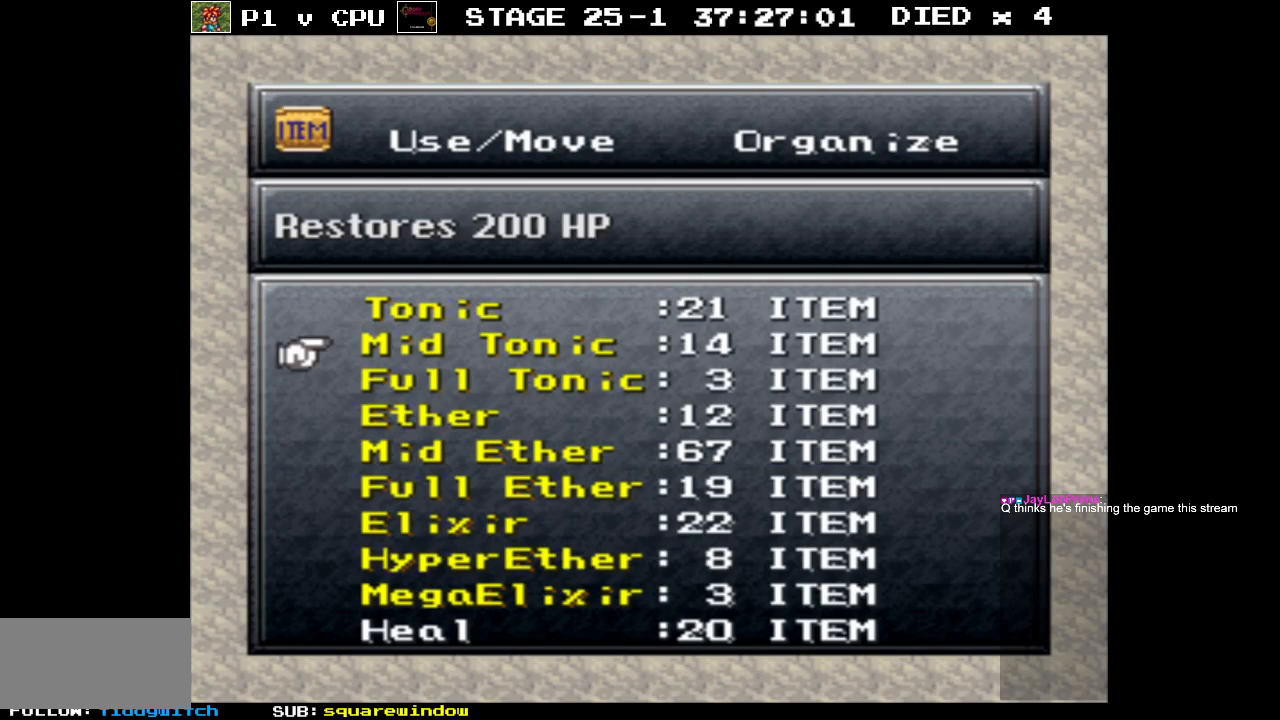
Gameplay with a controller (Nintendo layout); each line is a JSON object with the inputs held at the frame after it. "events" lists button and stick changes between this image and that frame as [ms after this image, input, new state], when the widget could be followed in between. Not read: L3 R3.
{"buttons": ["DPAD_DOWN"], "events": []}
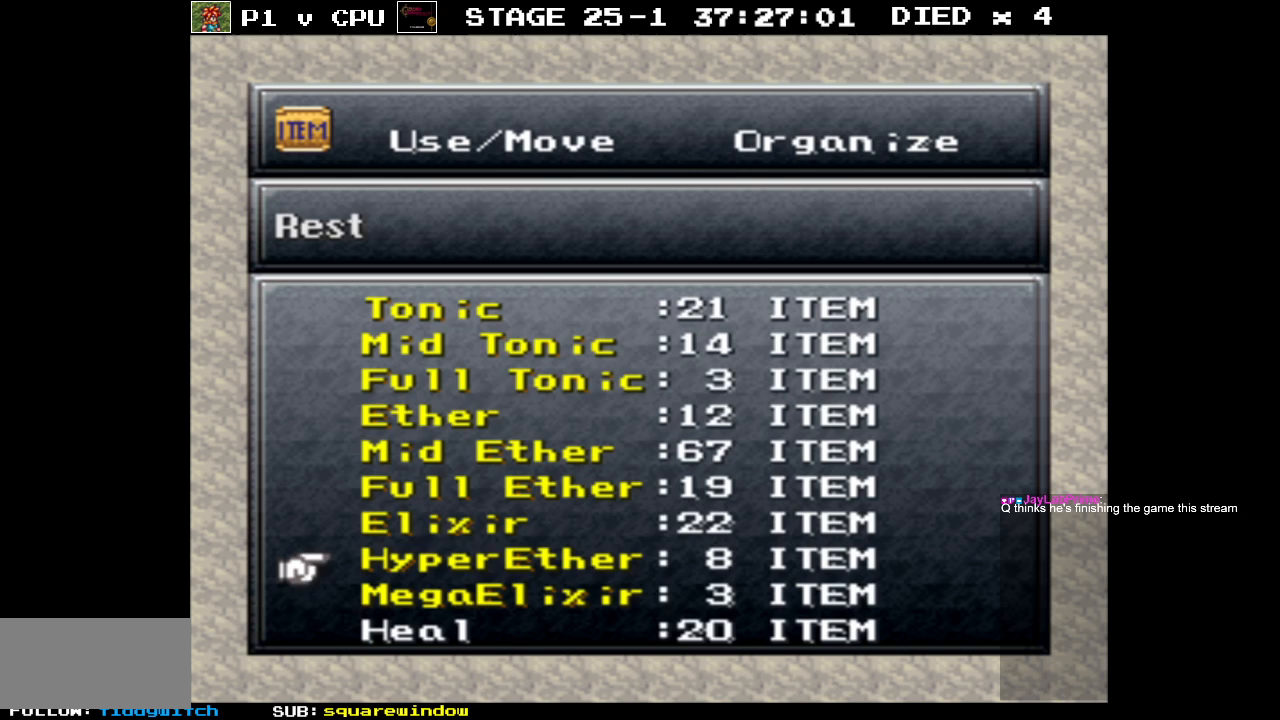
{"buttons": ["DPAD_DOWN"], "events": []}
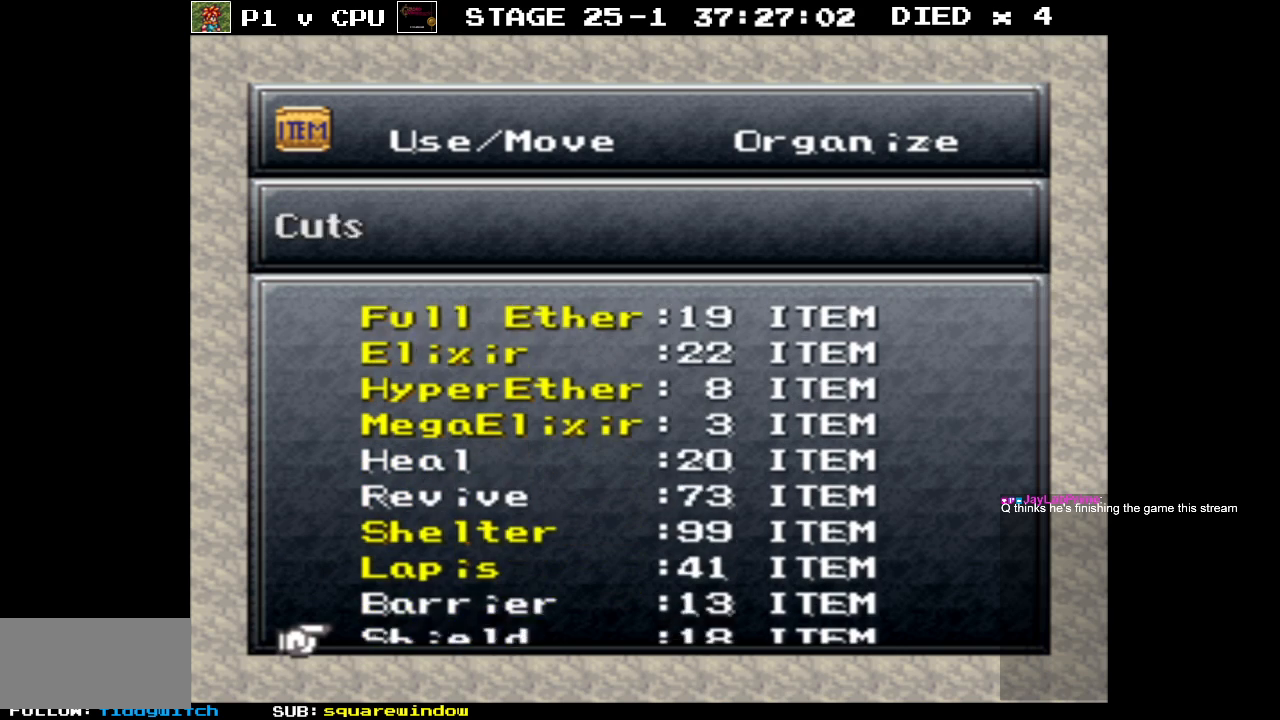
{"buttons": ["DPAD_UP"], "events": [[17, "DPAD_DOWN", "up"], [233, "DPAD_UP", "down"], [333, "DPAD_UP", "up"], [433, "DPAD_UP", "down"]]}
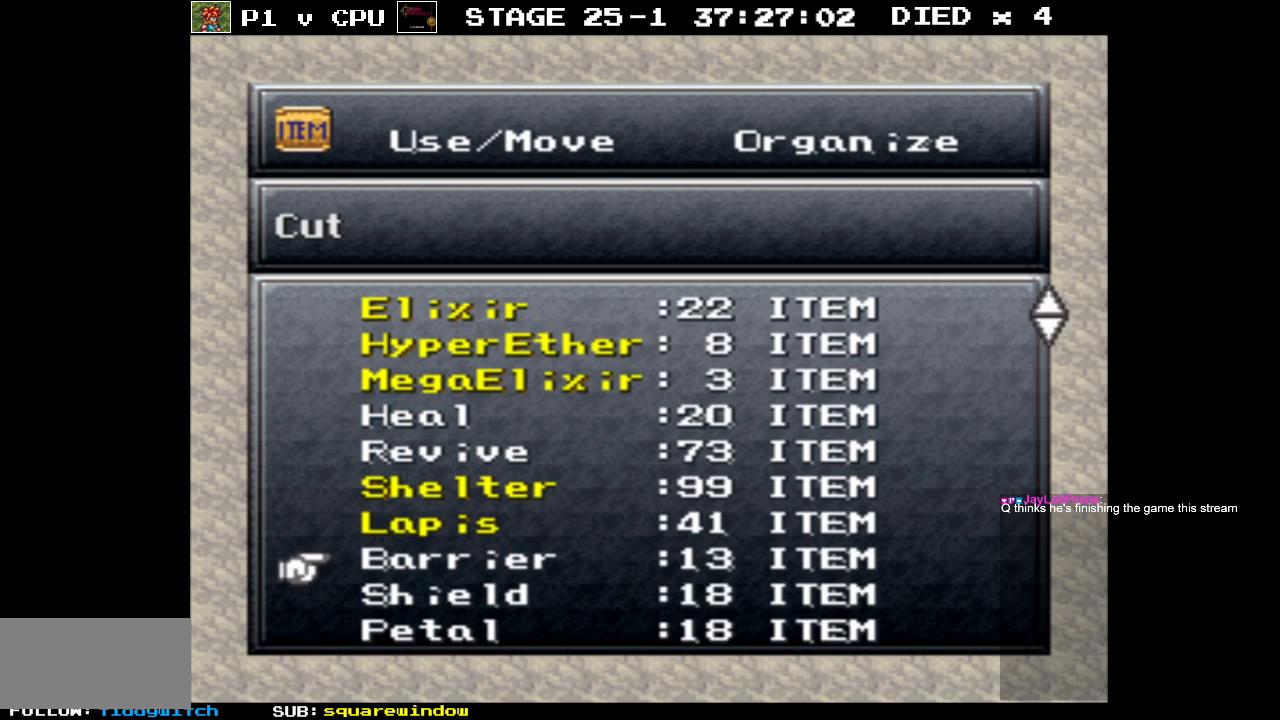
{"buttons": [], "events": [[33, "DPAD_UP", "up"], [133, "DPAD_UP", "down"], [233, "DPAD_UP", "up"], [333, "DPAD_UP", "down"], [400, "DPAD_UP", "up"]]}
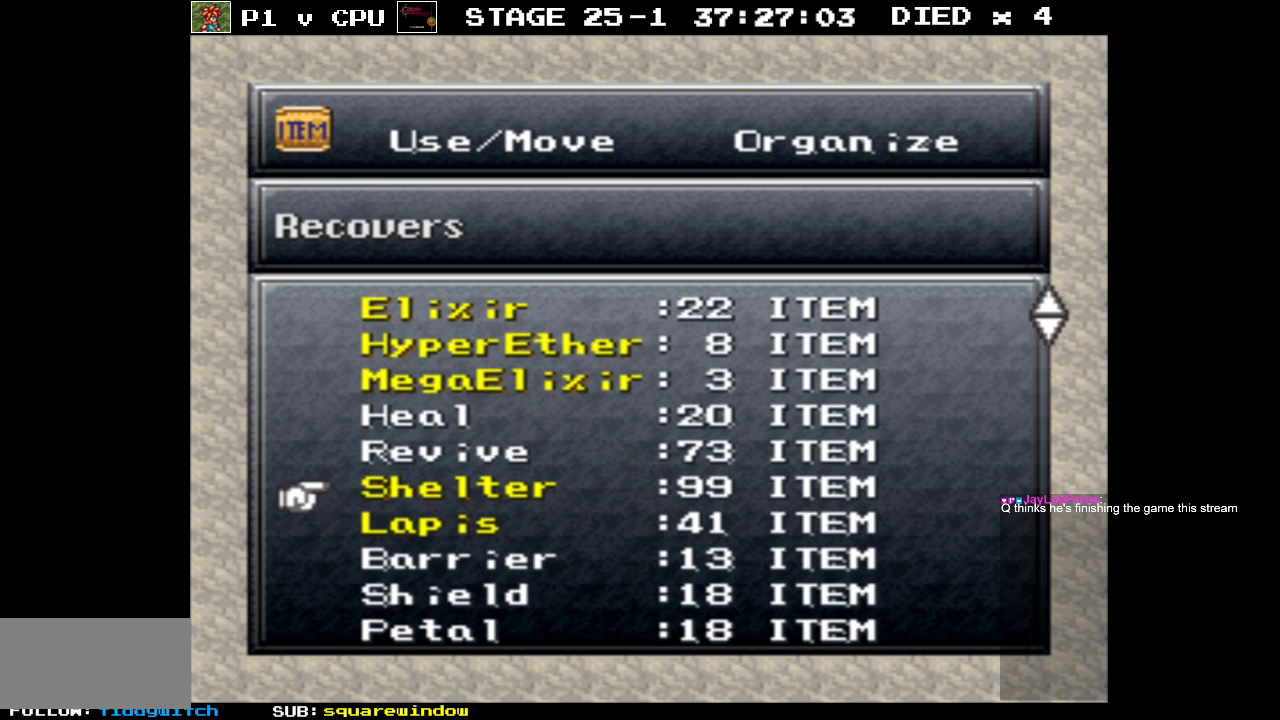
{"buttons": [], "events": [[67, "A", "down"], [150, "A", "up"], [383, "A", "down"], [500, "A", "up"]]}
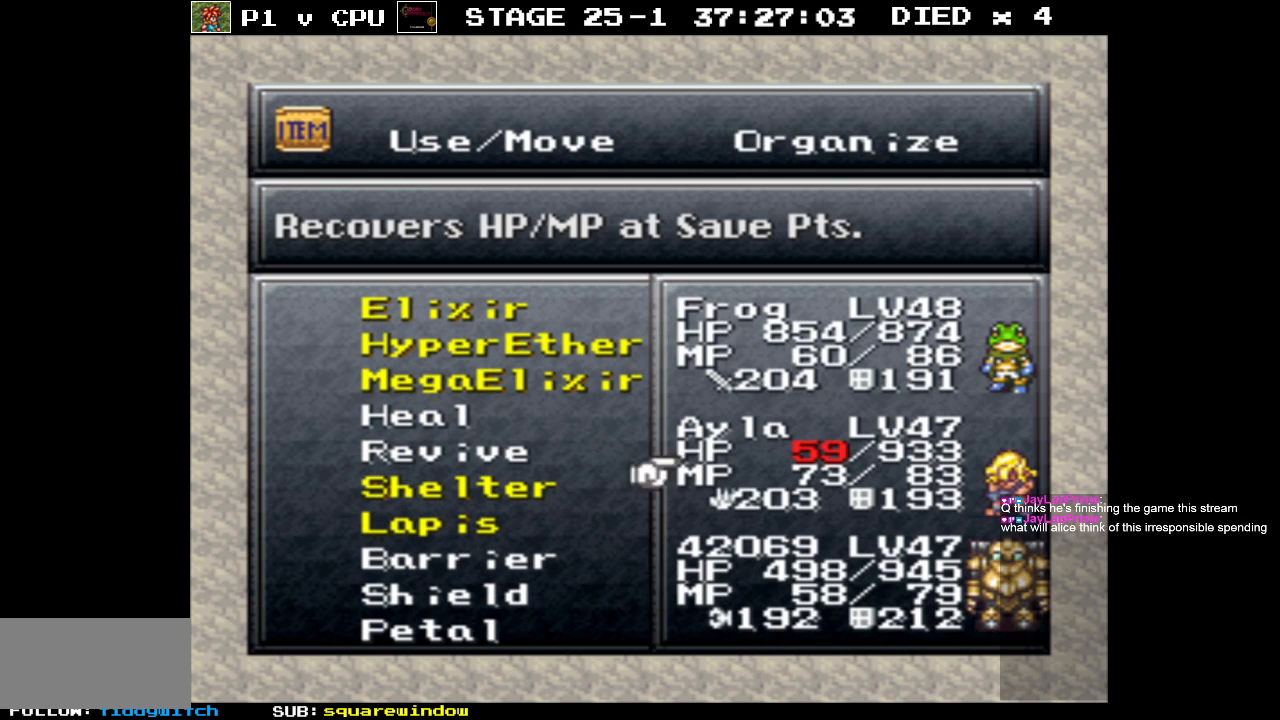
{"buttons": [], "events": [[333, "A", "down"], [433, "A", "up"]]}
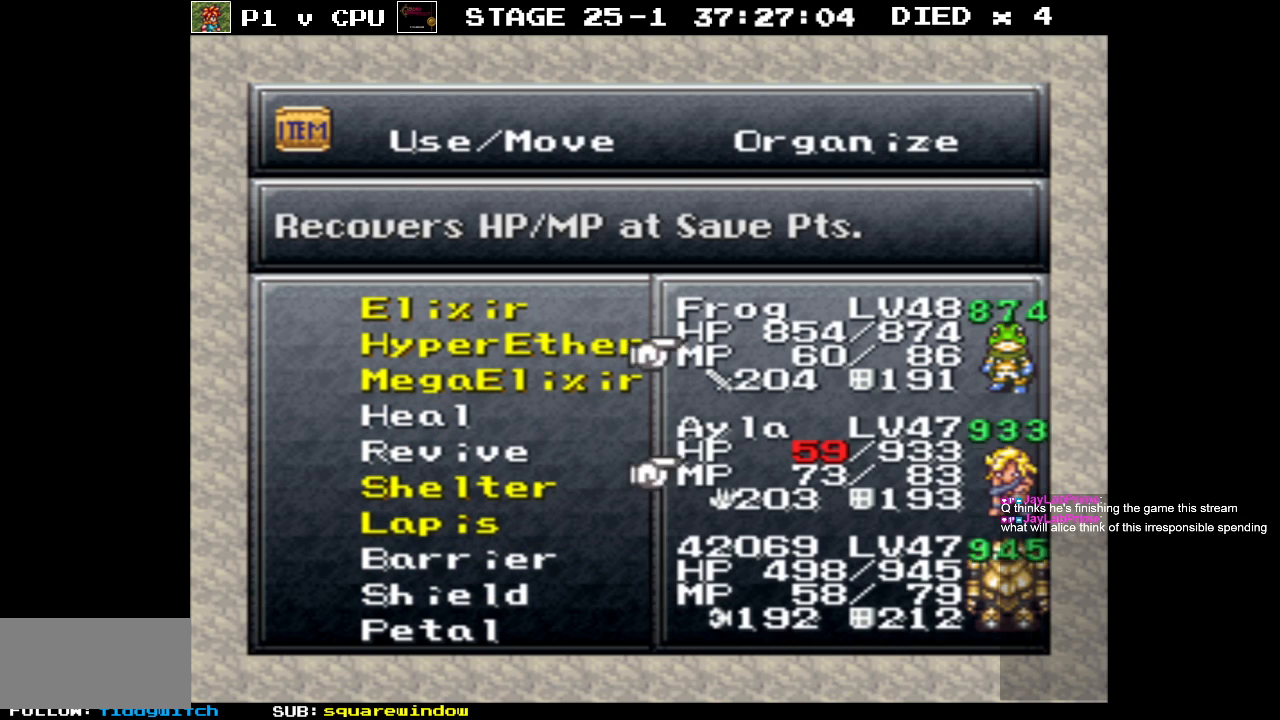
{"buttons": [], "events": []}
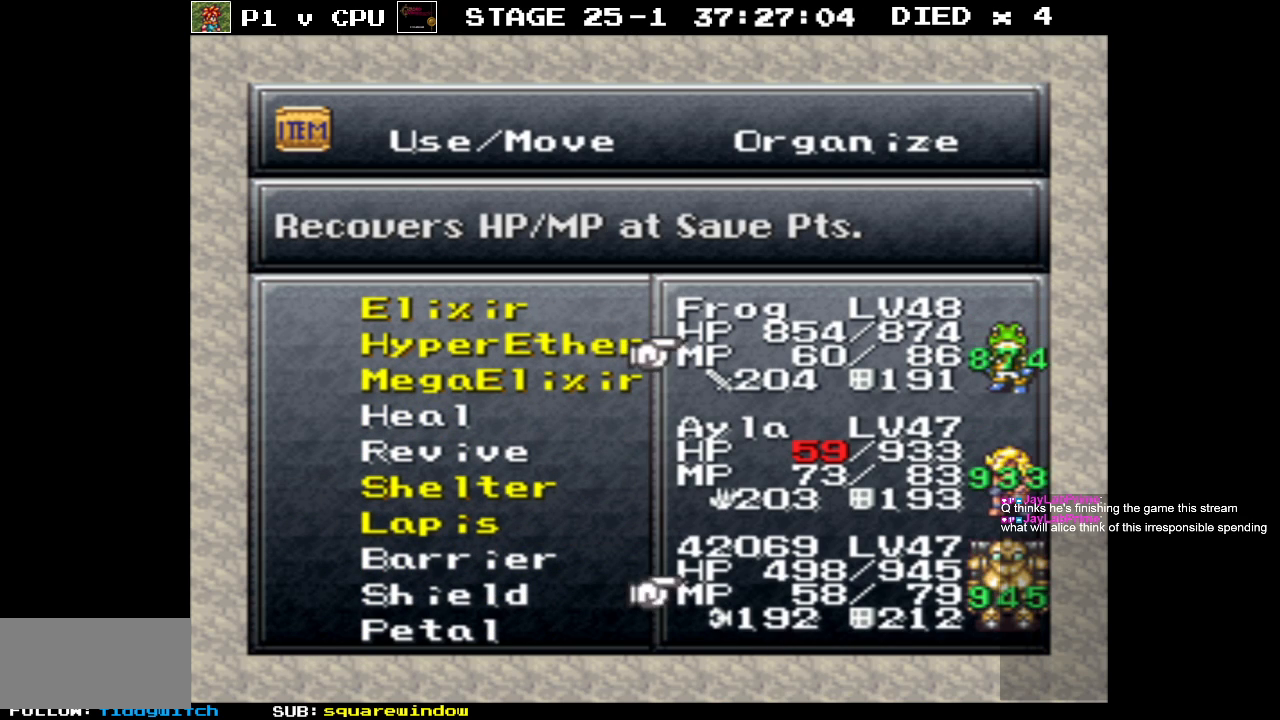
{"buttons": [], "events": []}
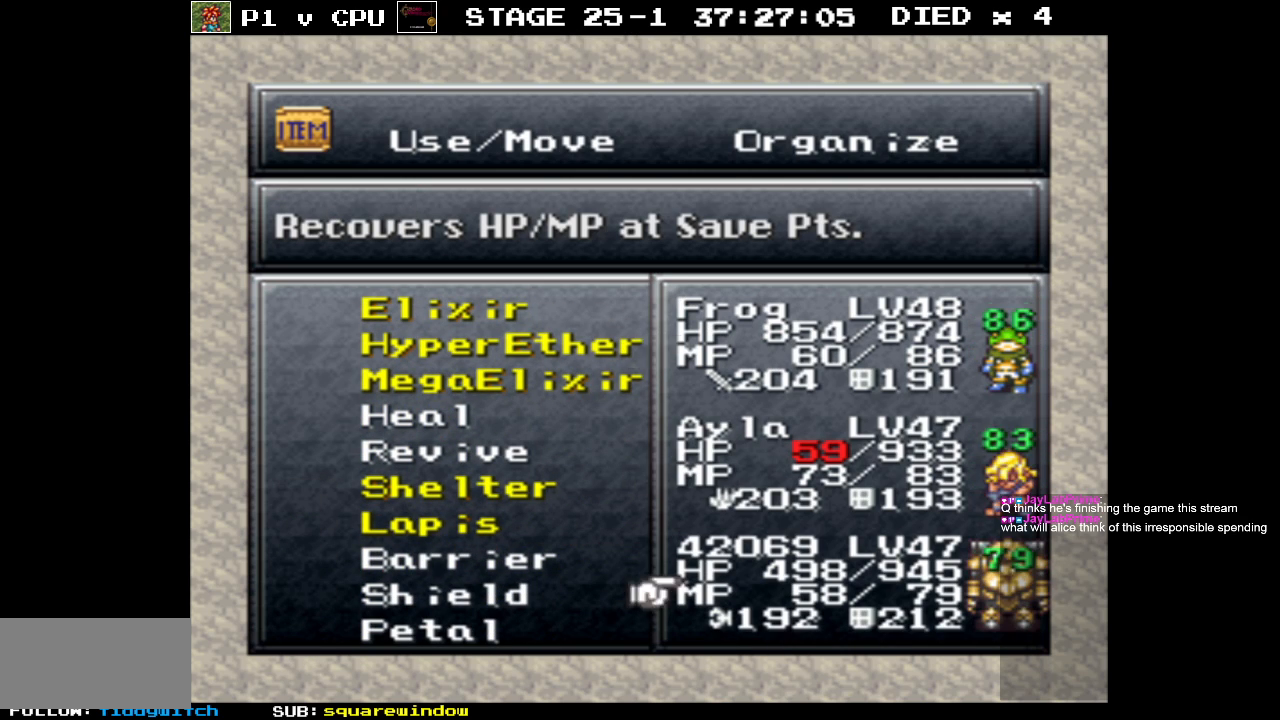
{"buttons": [], "events": []}
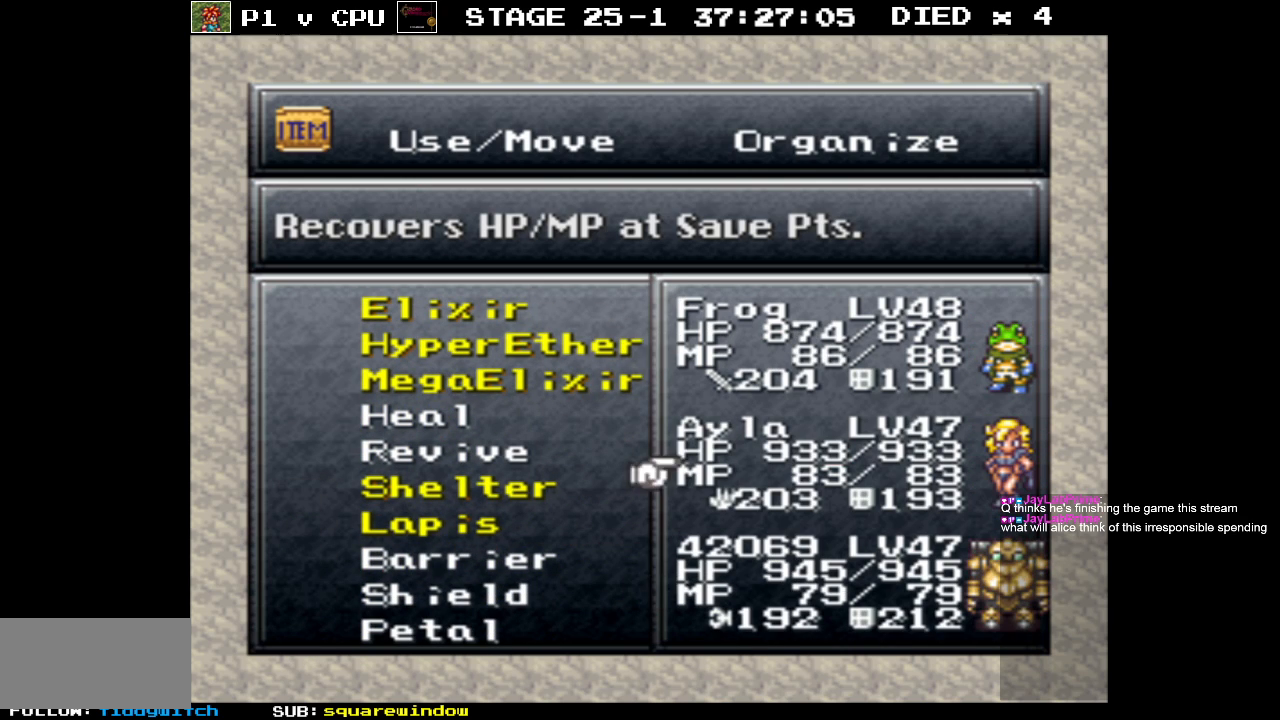
{"buttons": ["B"], "events": [[283, "B", "down"], [350, "B", "up"], [450, "B", "down"]]}
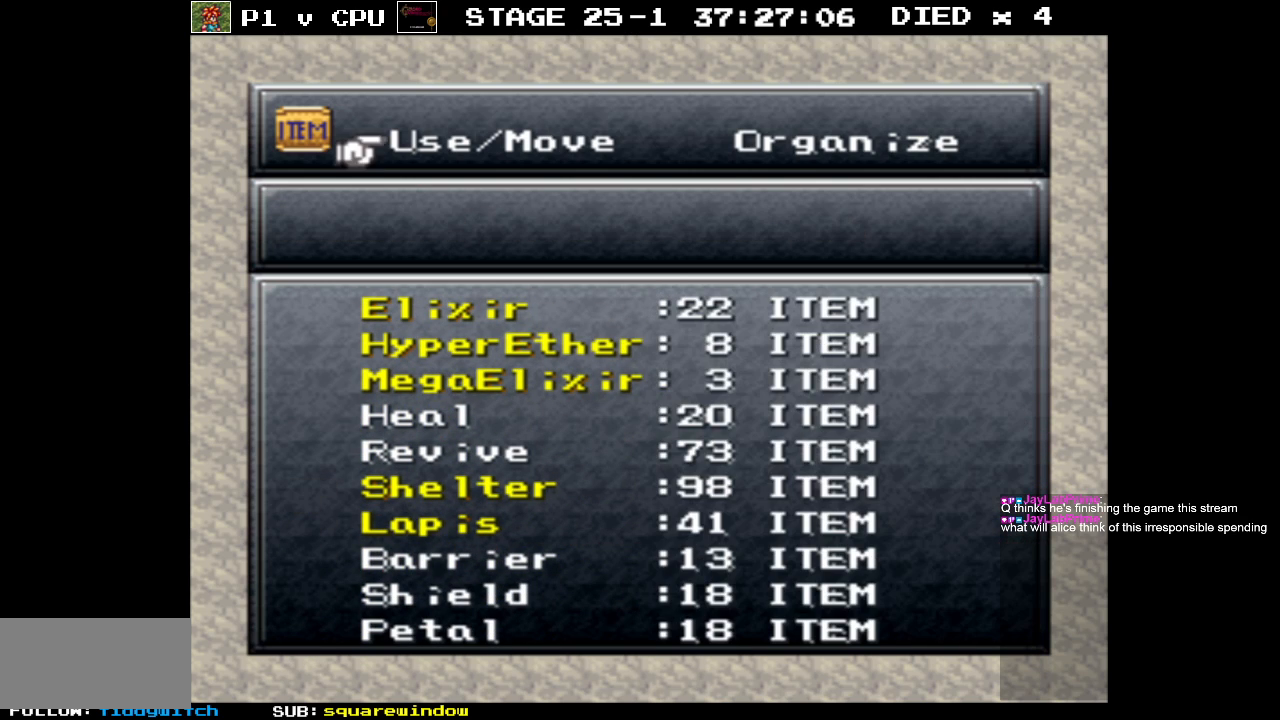
{"buttons": [], "events": [[83, "B", "up"], [150, "B", "down"], [250, "B", "up"], [350, "B", "down"], [450, "B", "up"]]}
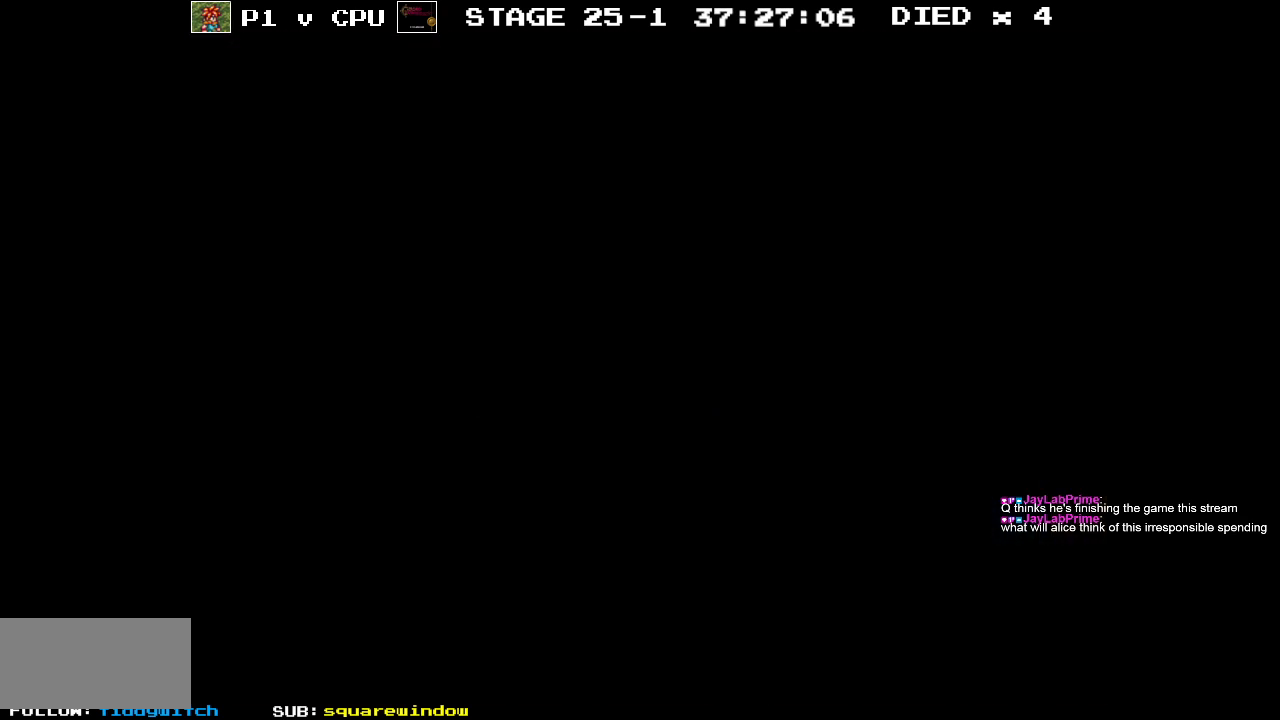
{"buttons": [], "events": []}
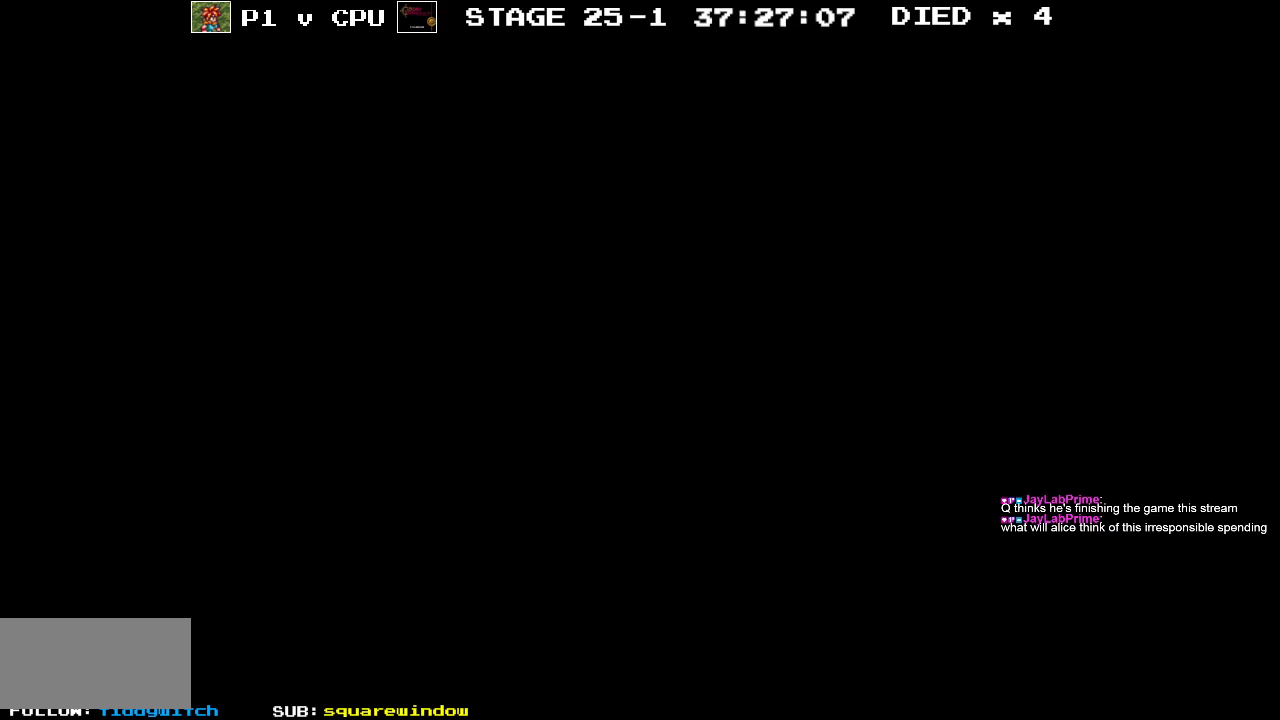
{"buttons": ["DPAD_UP"], "events": [[417, "DPAD_UP", "down"]]}
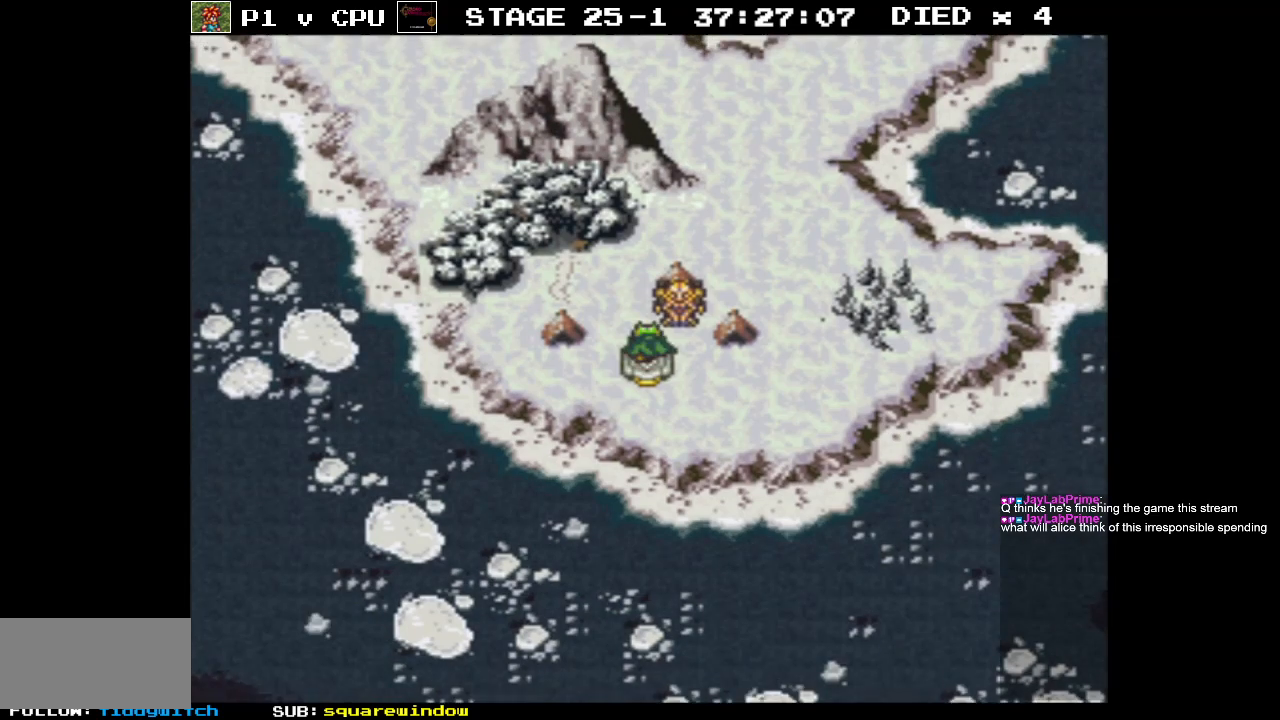
{"buttons": ["A"], "events": [[67, "DPAD_RIGHT", "down"], [83, "DPAD_UP", "up"], [233, "DPAD_RIGHT", "up"], [233, "DPAD_UP", "down"], [433, "DPAD_UP", "up"], [500, "A", "down"]]}
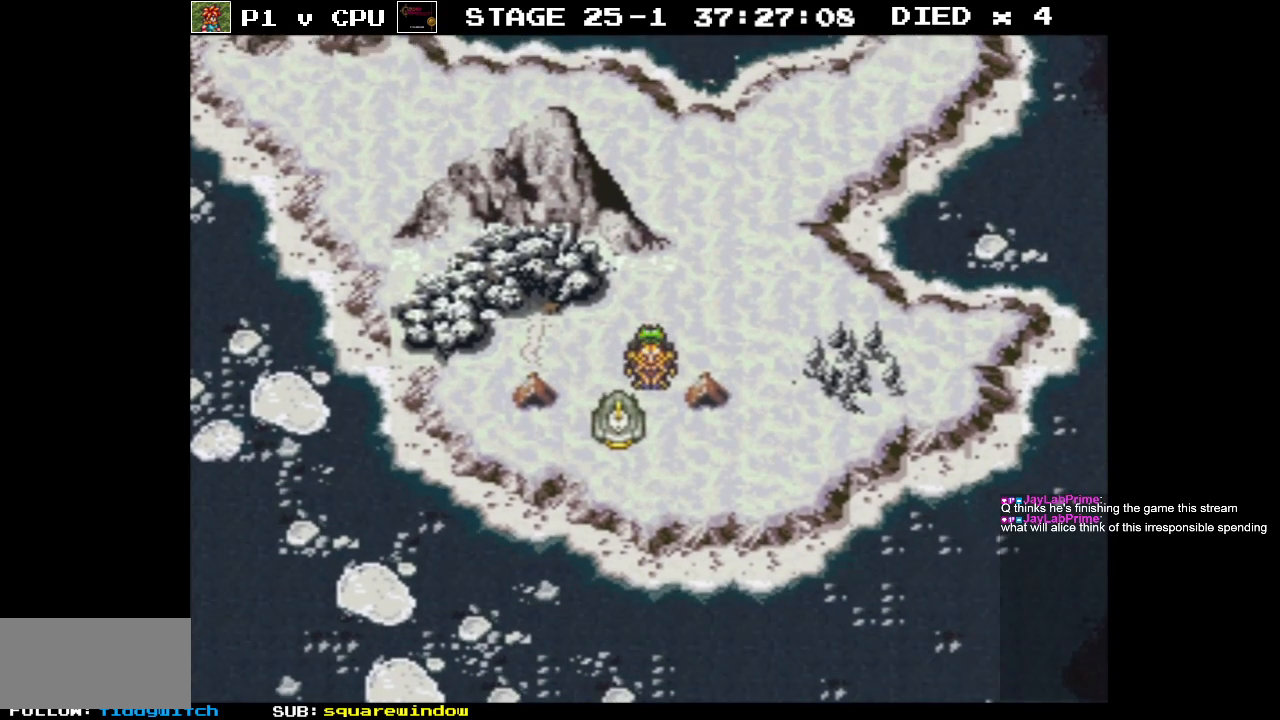
{"buttons": [], "events": [[83, "A", "up"]]}
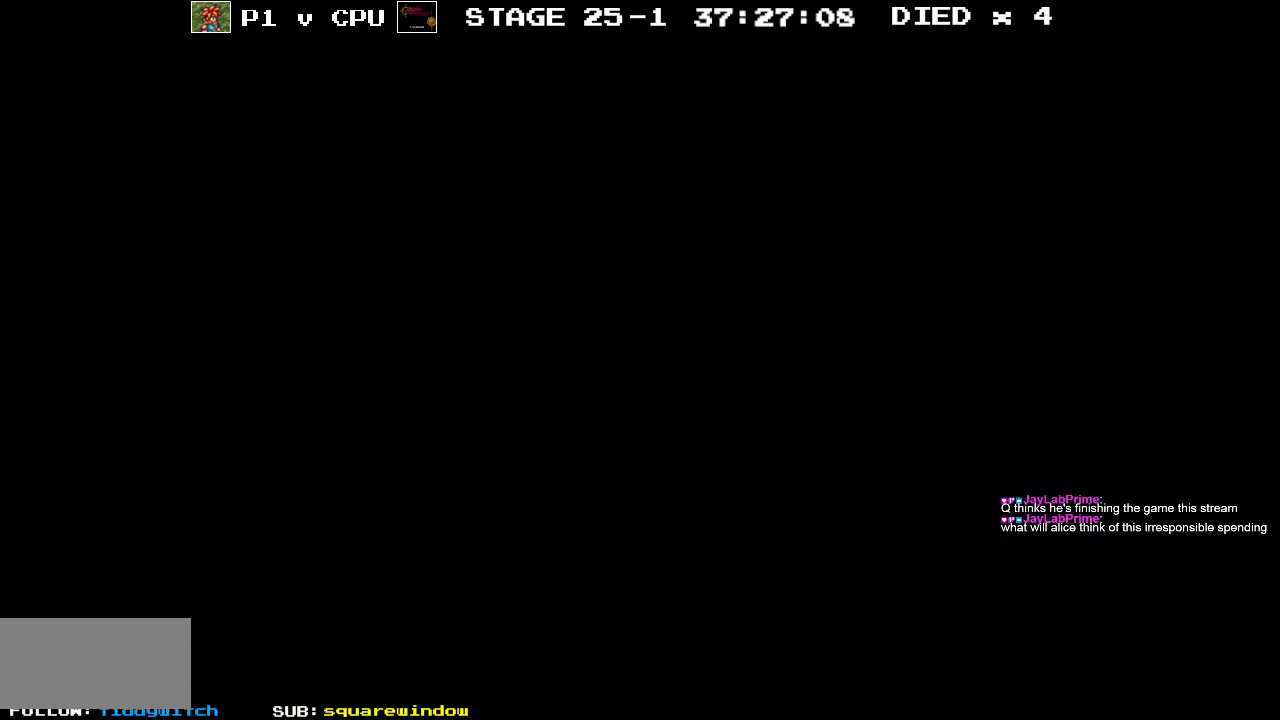
{"buttons": [], "events": []}
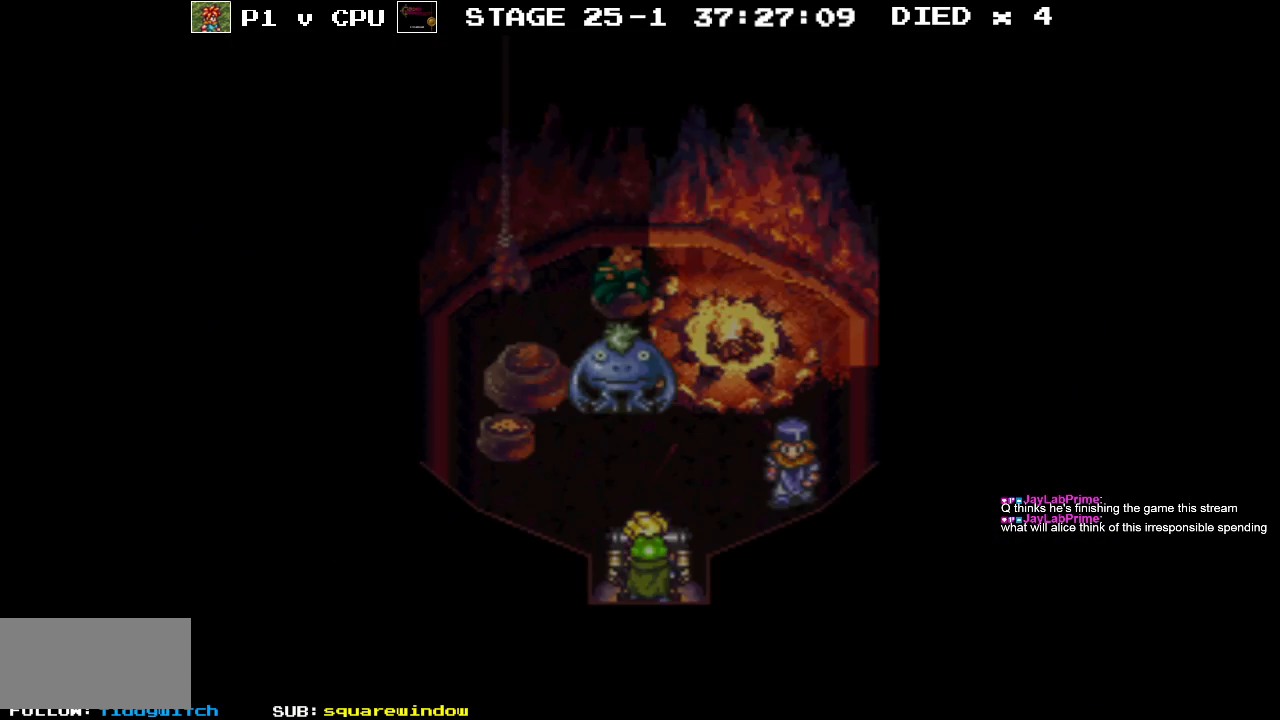
{"buttons": ["B", "DPAD_UP"], "events": [[317, "B", "down"], [333, "DPAD_UP", "down"]]}
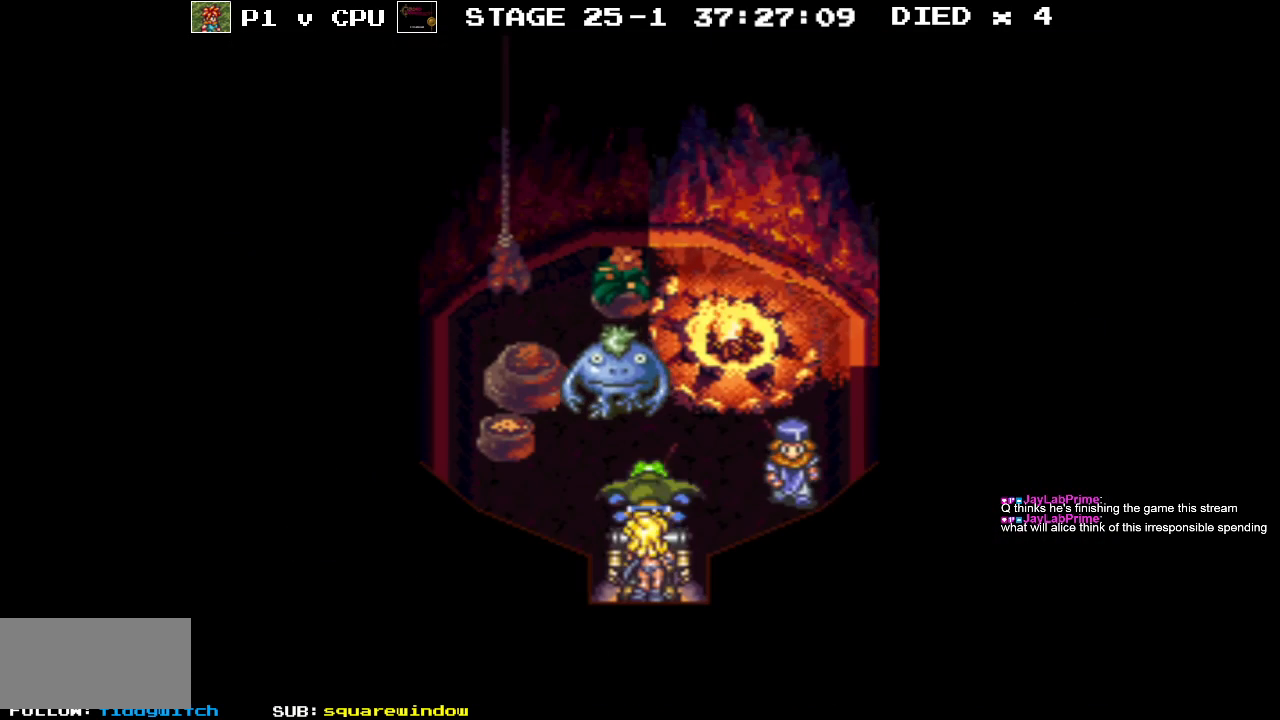
{"buttons": ["DPAD_UP"], "events": [[100, "DPAD_LEFT", "down"], [167, "B", "up"], [200, "DPAD_LEFT", "up"], [233, "A", "down"], [250, "DPAD_RIGHT", "down"], [300, "DPAD_RIGHT", "up"], [383, "A", "up"]]}
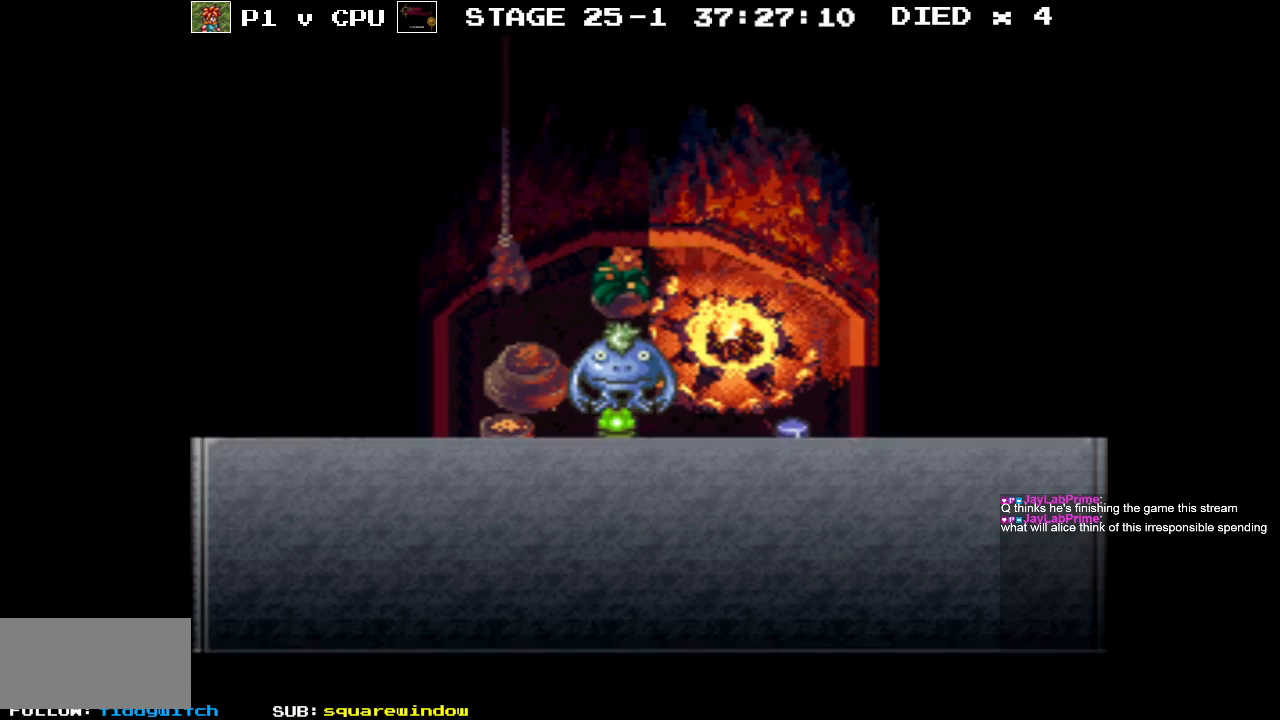
{"buttons": ["A"], "events": [[33, "DPAD_UP", "up"], [450, "A", "down"]]}
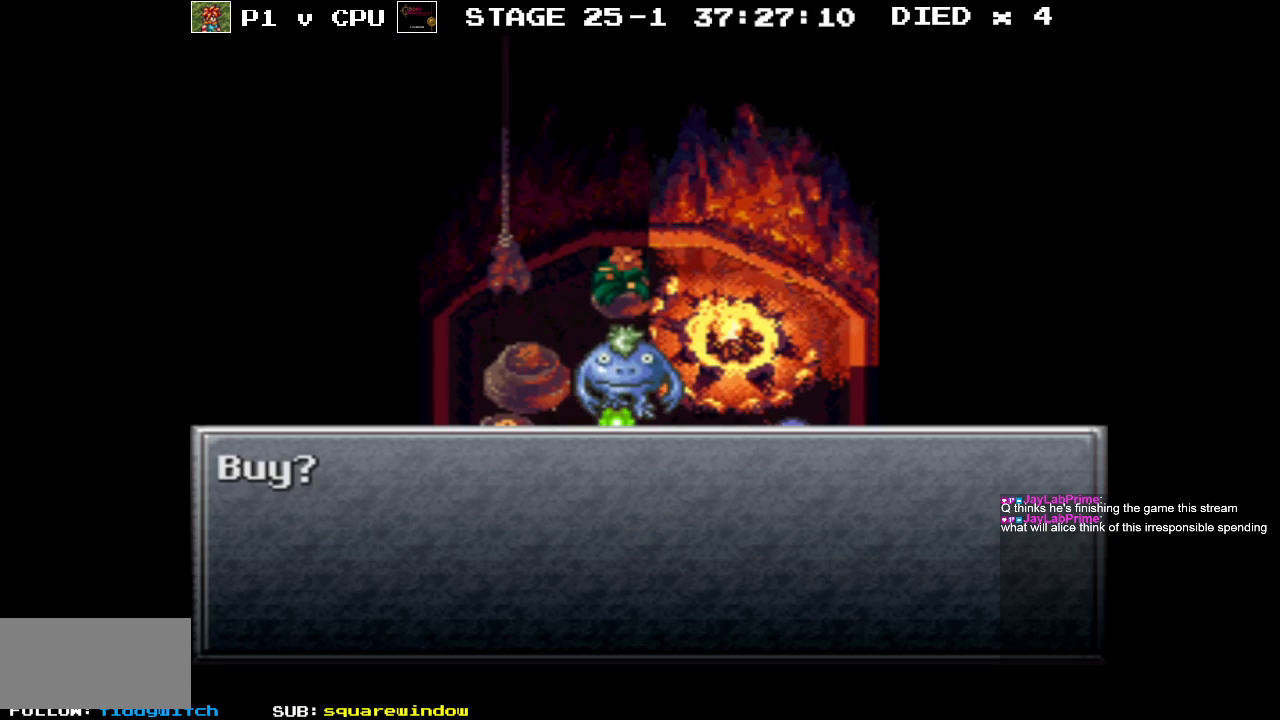
{"buttons": [], "events": [[100, "A", "up"]]}
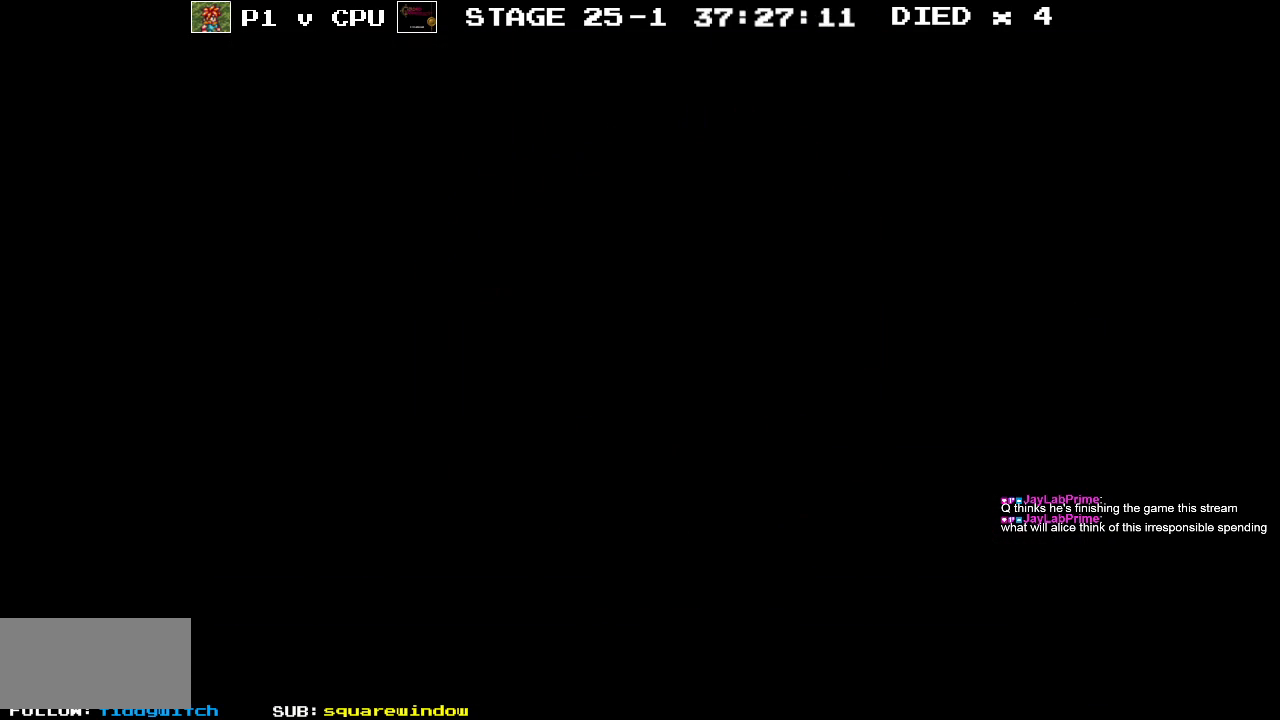
{"buttons": [], "events": []}
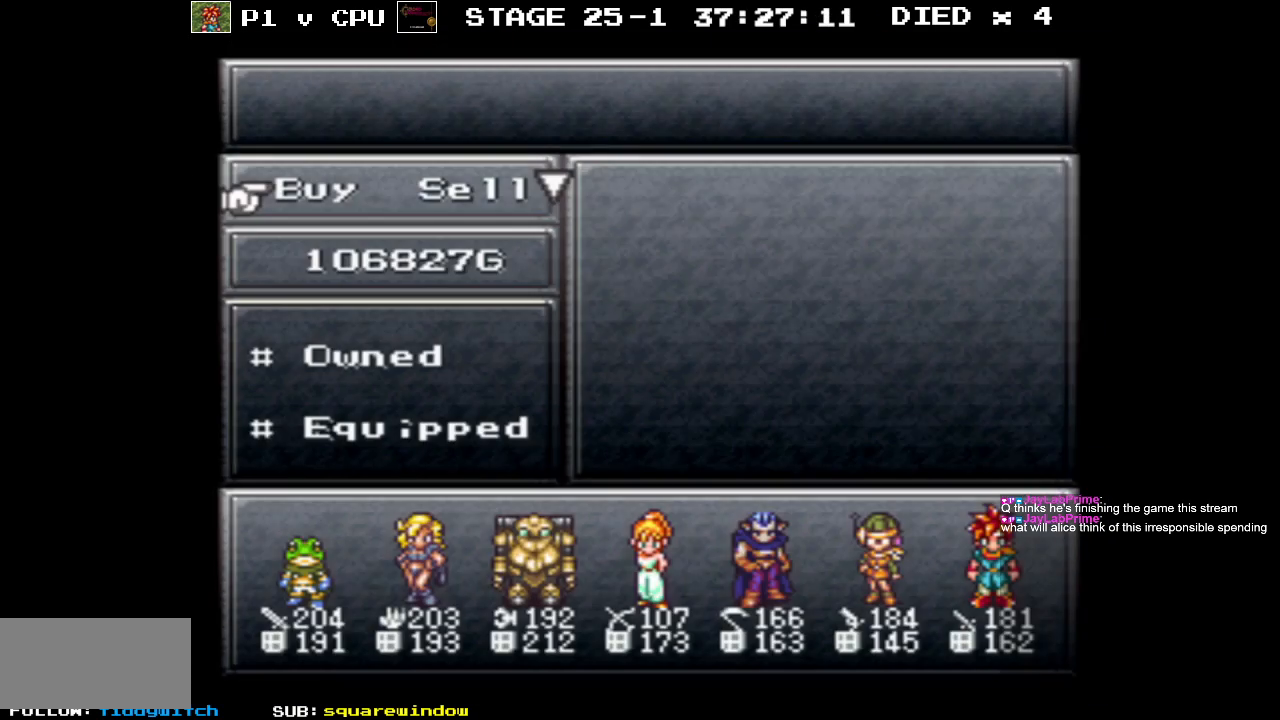
{"buttons": [], "events": [[200, "A", "down"], [283, "A", "up"]]}
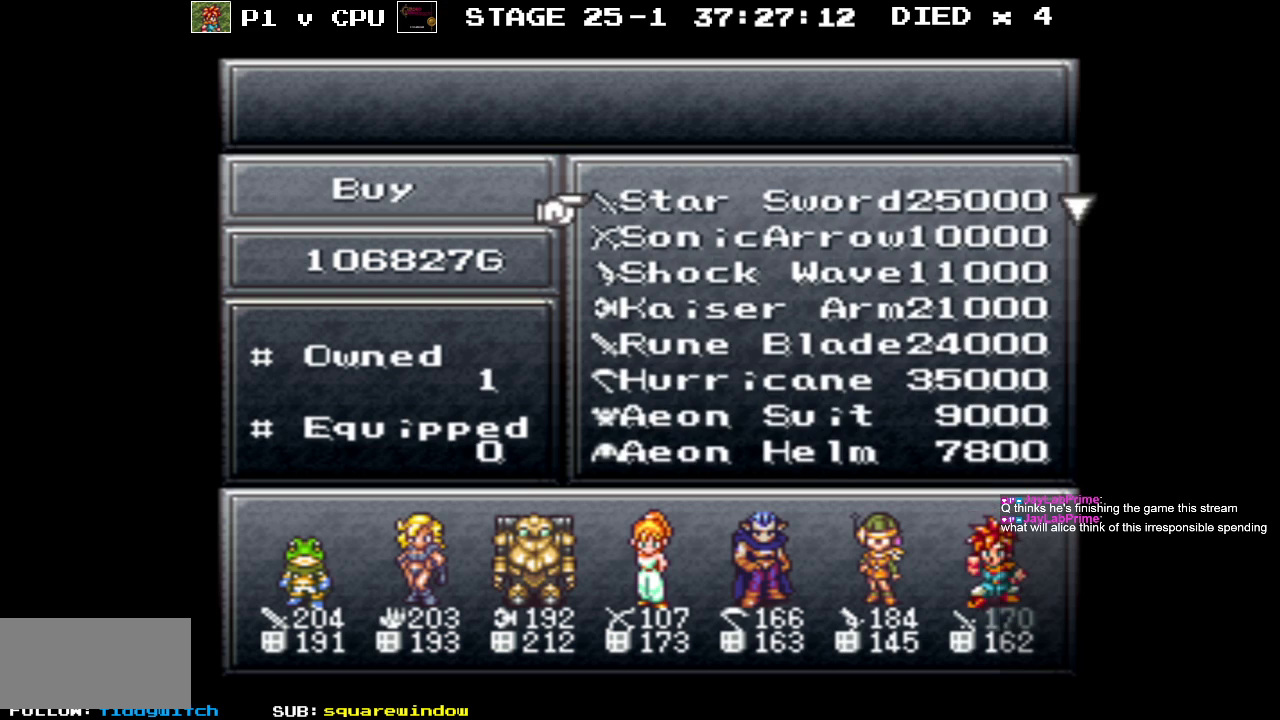
{"buttons": [], "events": [[383, "DPAD_DOWN", "down"], [467, "DPAD_DOWN", "up"]]}
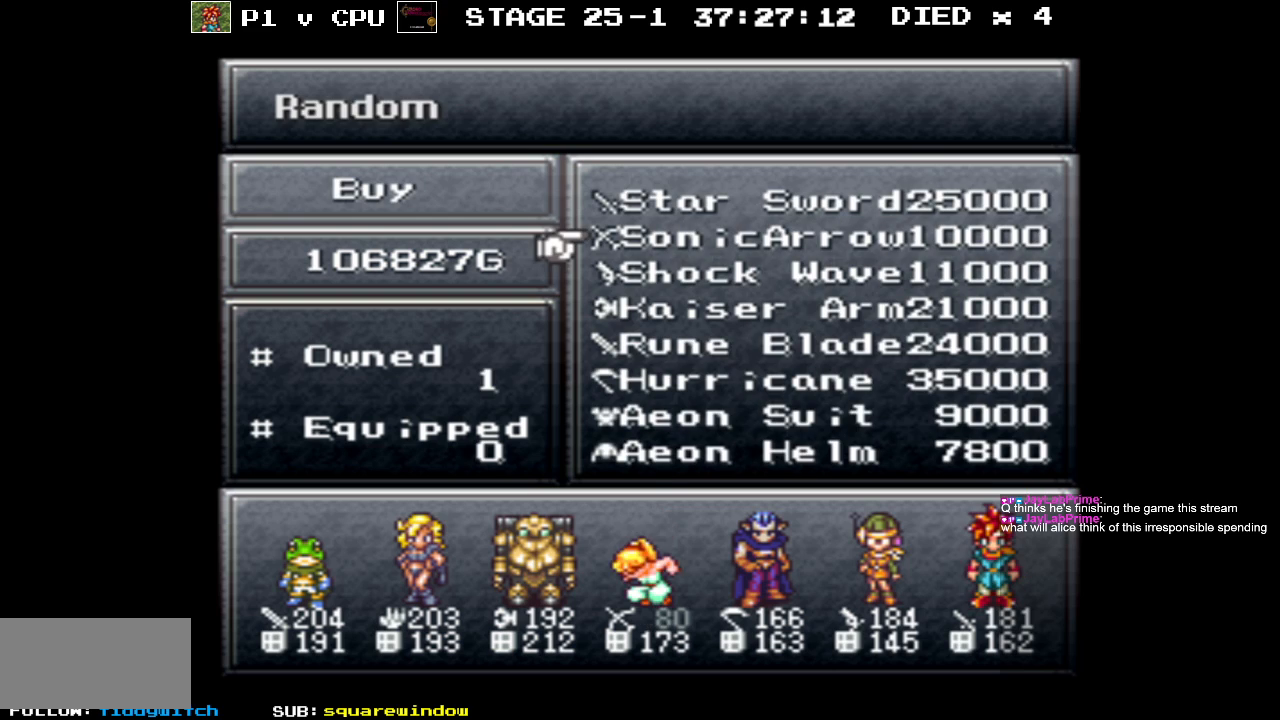
{"buttons": ["DPAD_DOWN"], "events": [[100, "DPAD_RIGHT", "down"], [250, "DPAD_RIGHT", "up"], [367, "DPAD_DOWN", "down"]]}
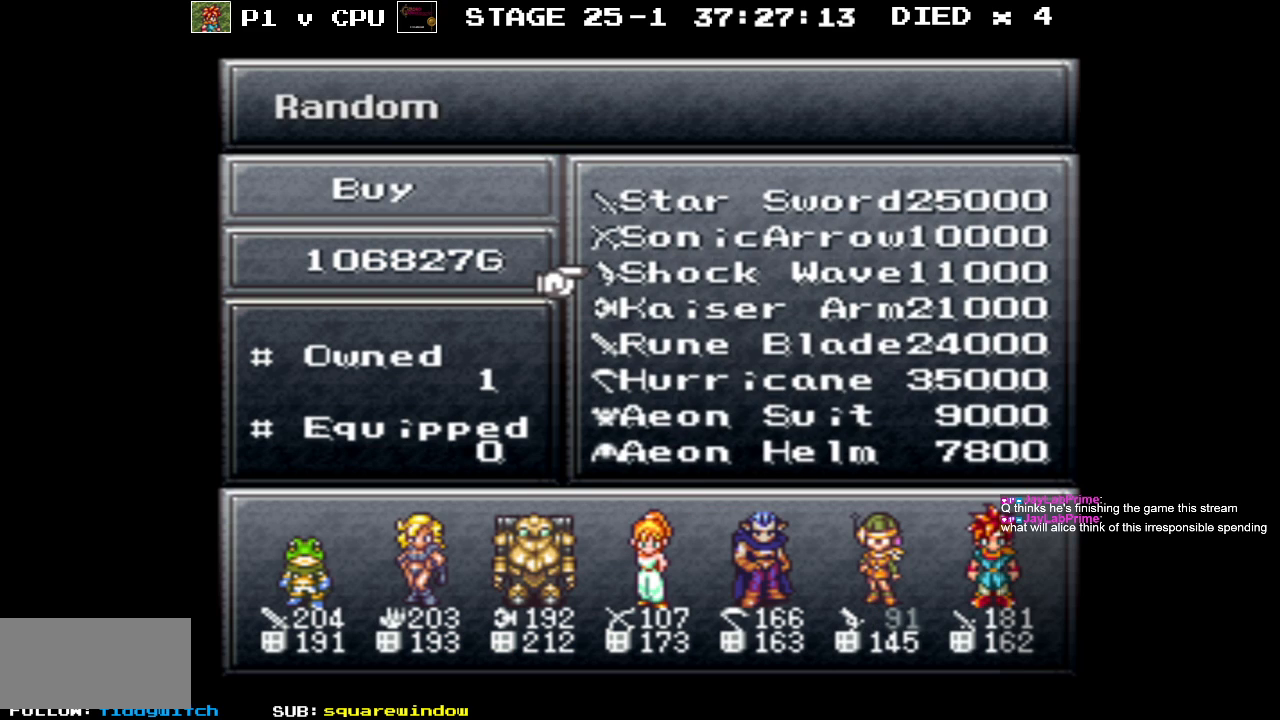
{"buttons": ["DPAD_DOWN"], "events": []}
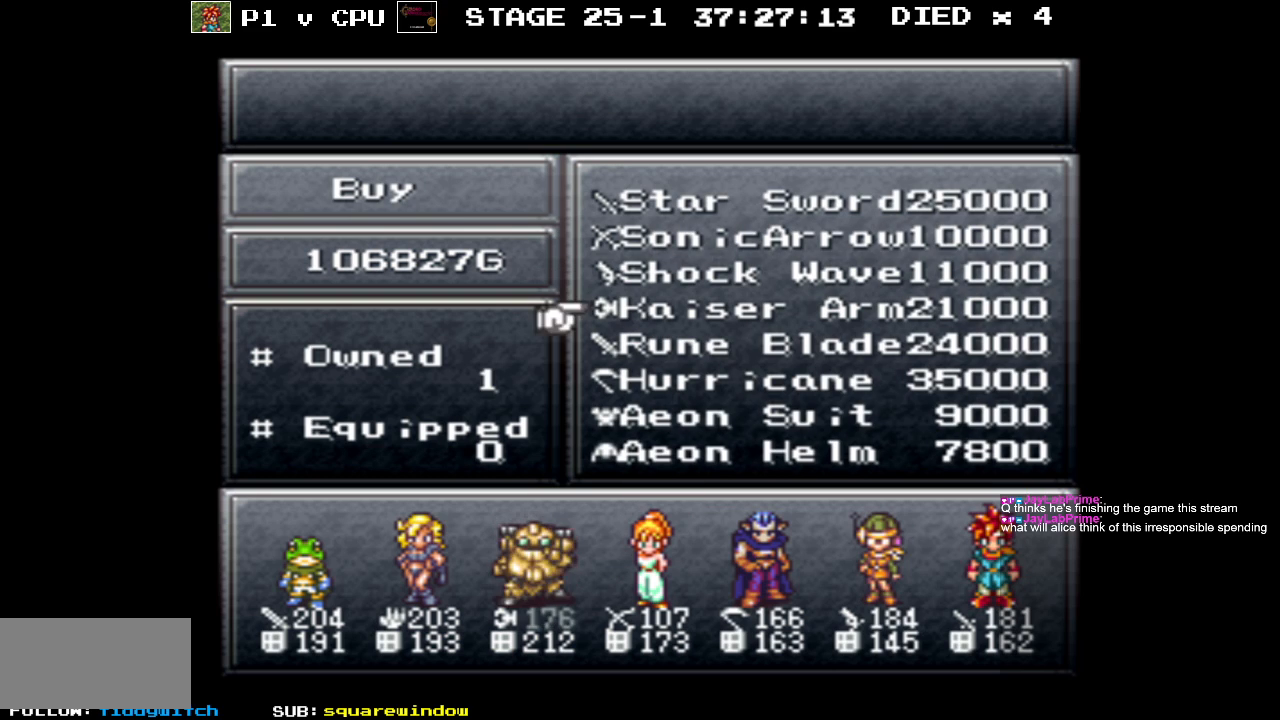
{"buttons": ["DPAD_DOWN"], "events": []}
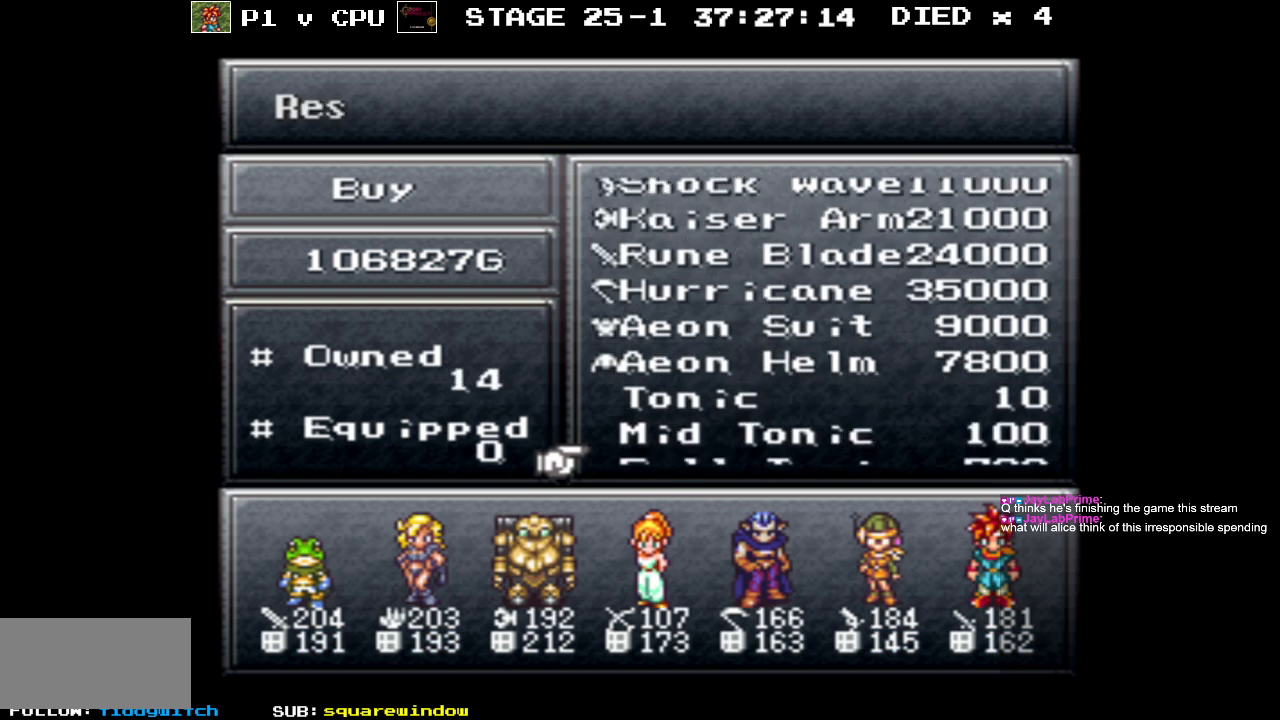
{"buttons": [], "events": [[317, "DPAD_DOWN", "up"]]}
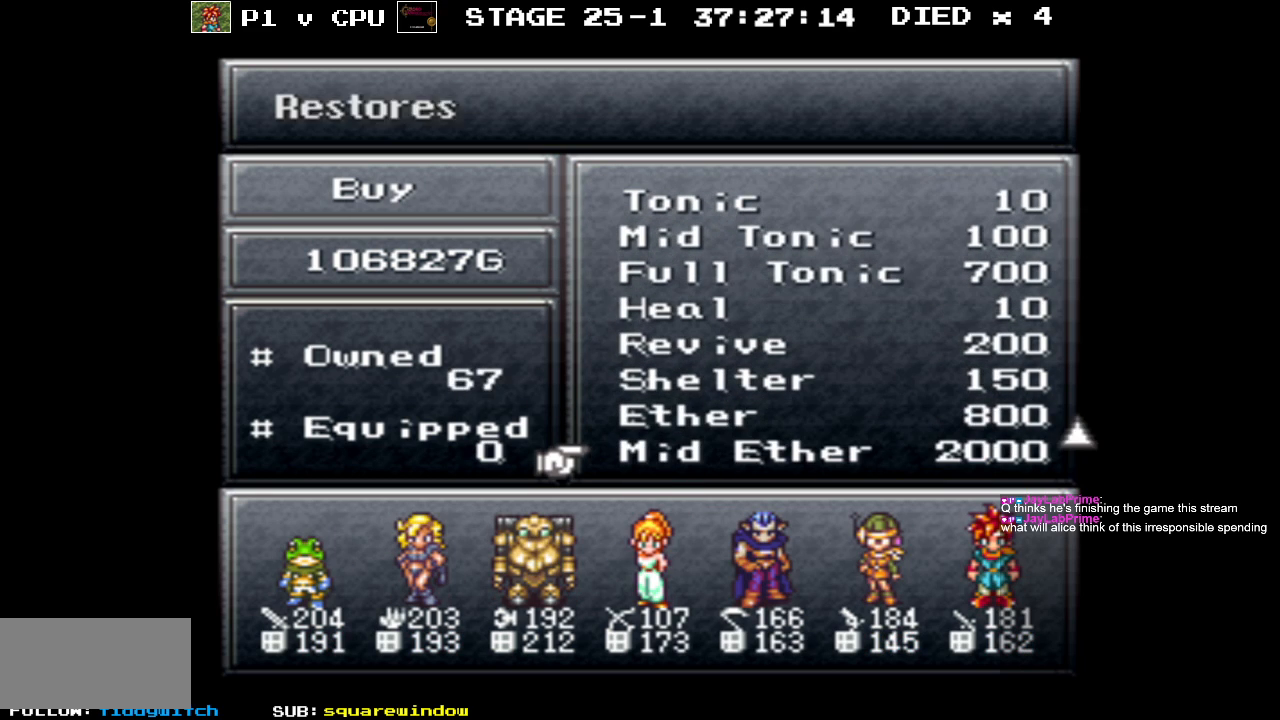
{"buttons": ["DPAD_UP"], "events": [[17, "DPAD_UP", "down"], [133, "DPAD_UP", "up"], [233, "DPAD_UP", "down"], [350, "DPAD_UP", "up"], [433, "DPAD_UP", "down"]]}
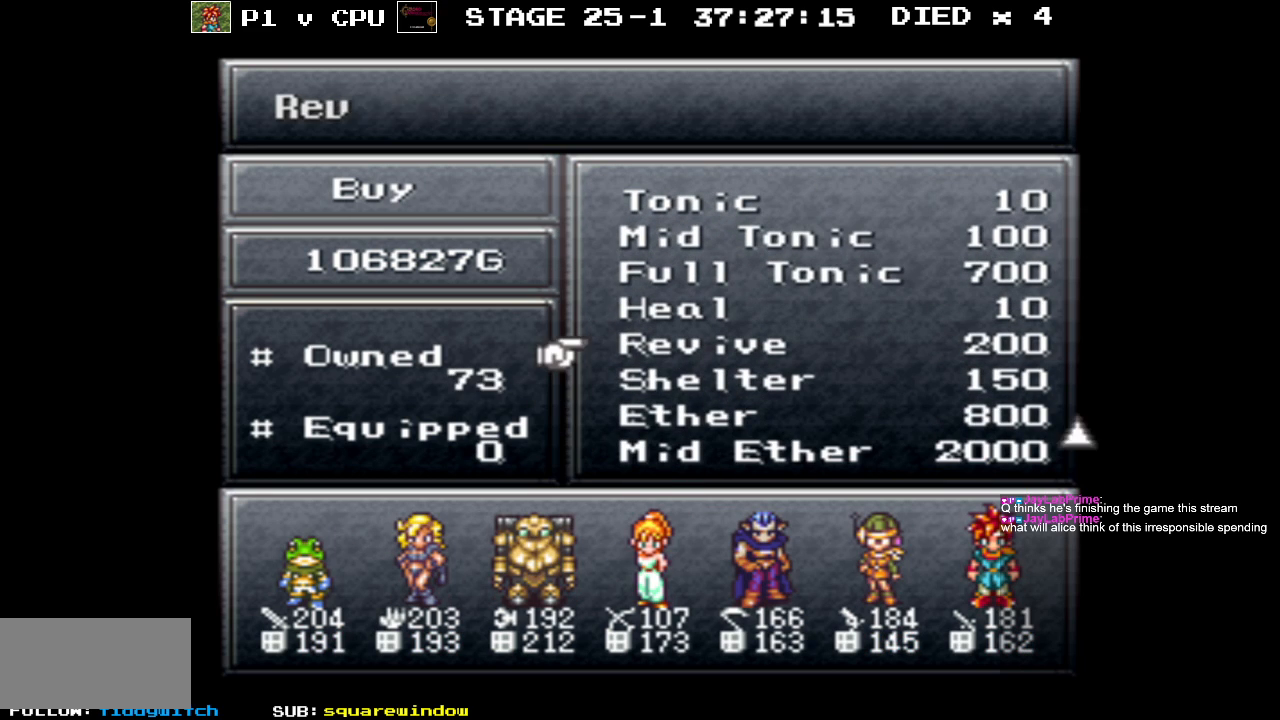
{"buttons": [], "events": [[33, "DPAD_UP", "up"], [333, "DPAD_DOWN", "down"], [433, "DPAD_DOWN", "up"]]}